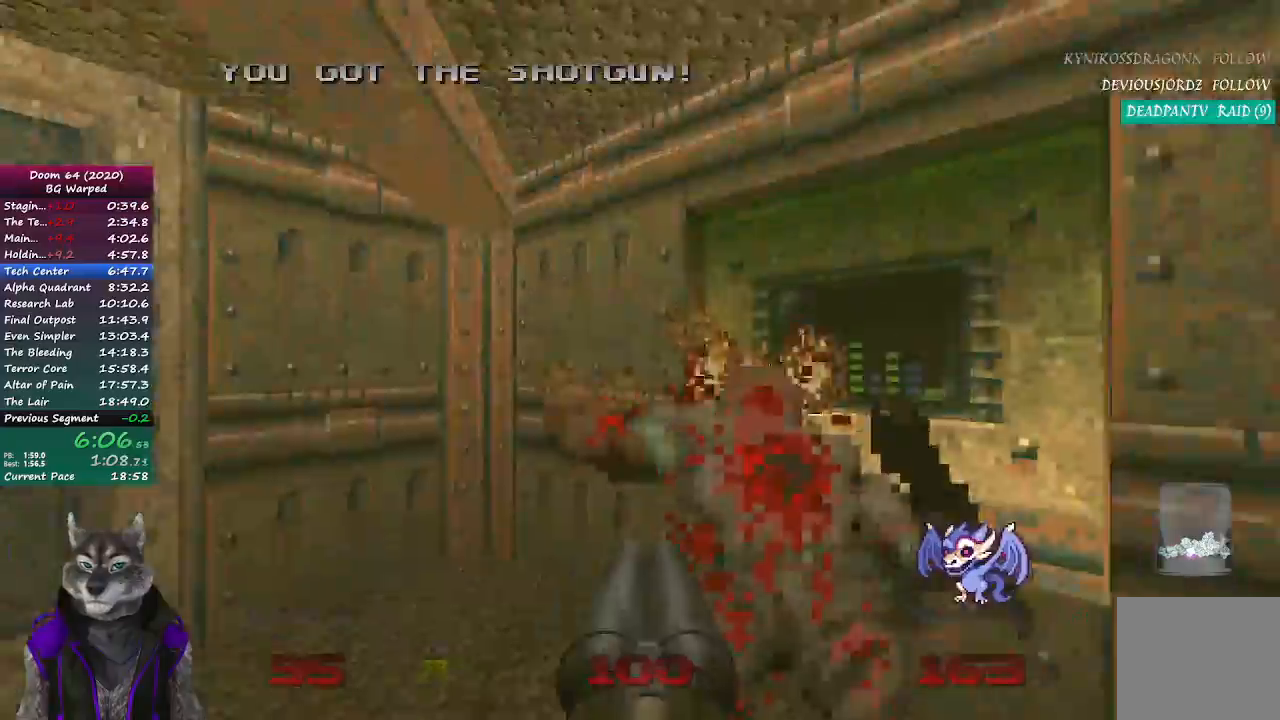
Gameplay with a controller (PlayStation layout); each line is a JSON object with the inputs held at the frame after it. "events" lists button and stick changes between this image and that frame as [ms after this image, input, new state], when the widget could be followed in between.
{"buttons": ["L2"], "left_stick": "up-right", "right_stick": "center", "events": [[283, "right_stick", "center"], [300, "left_stick", "up"], [400, "L2", "down"], [450, "left_stick", "up-right"]]}
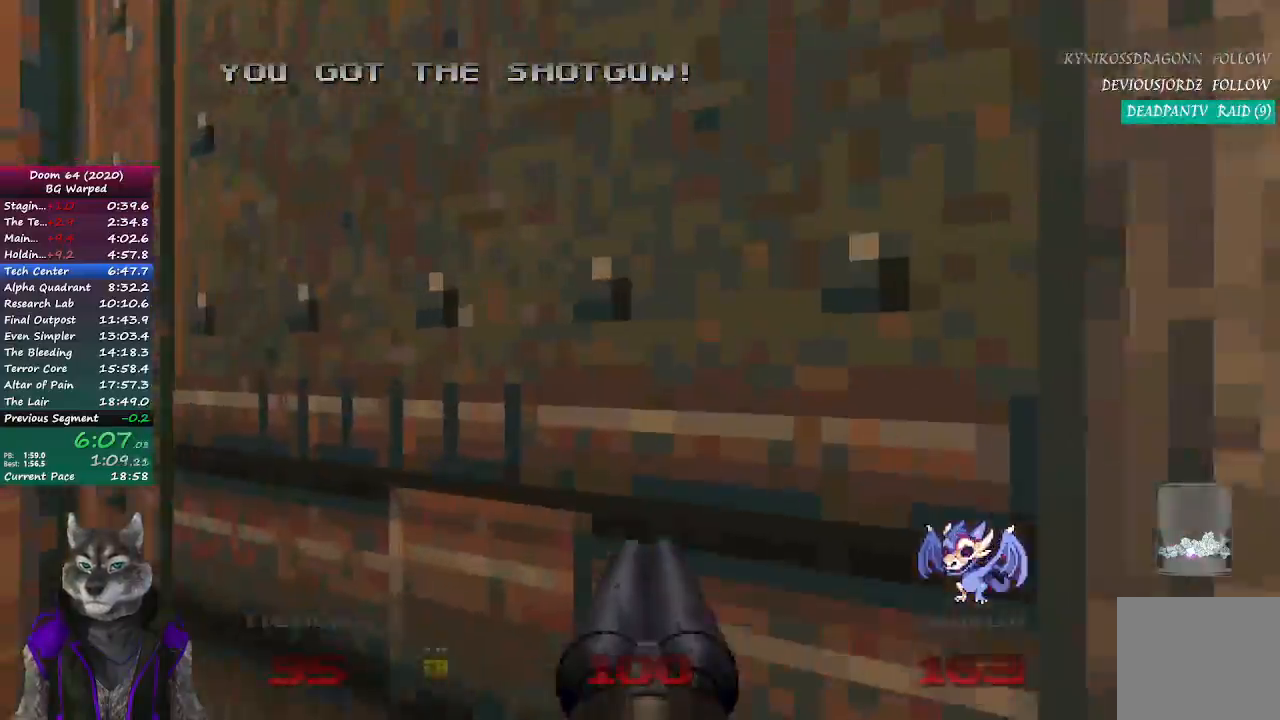
{"buttons": [], "left_stick": "up", "right_stick": "center", "events": [[83, "L2", "up"], [267, "left_stick", "center"], [483, "left_stick", "up"]]}
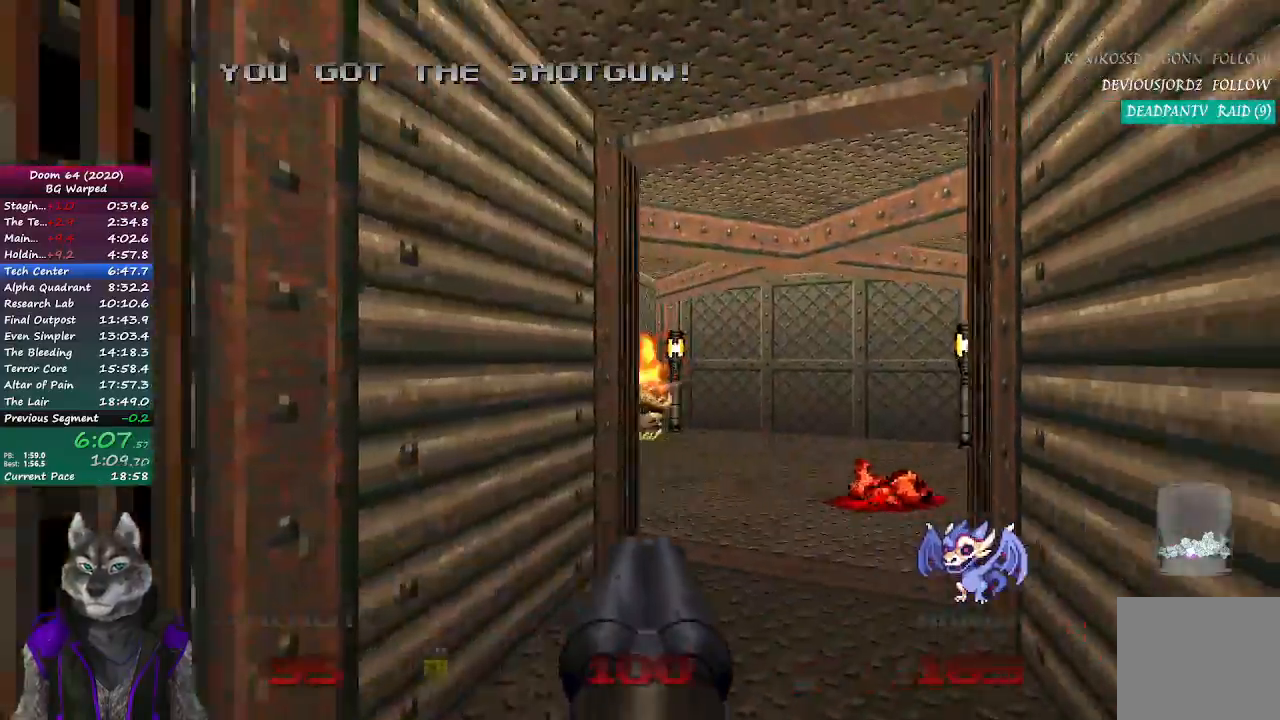
{"buttons": [], "left_stick": "up", "right_stick": "left", "events": [[217, "R2", "down"], [417, "R2", "up"], [417, "right_stick", "left"]]}
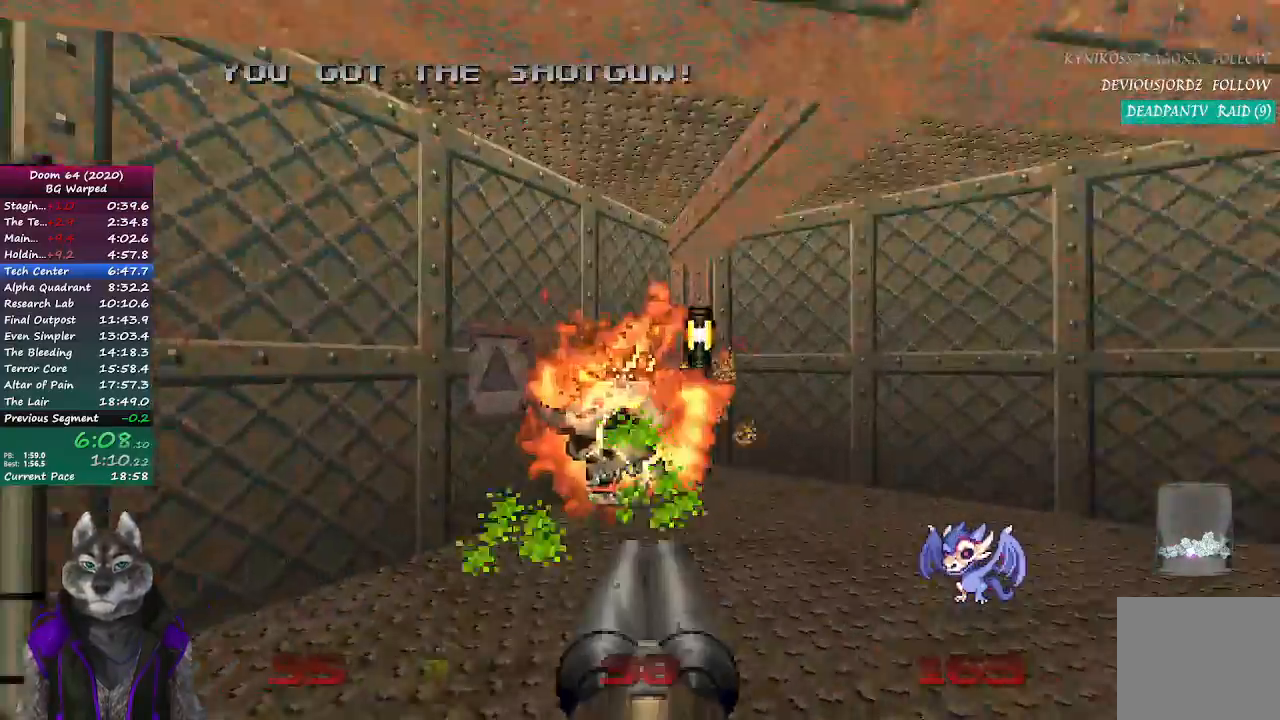
{"buttons": [], "left_stick": "down", "right_stick": "left", "events": [[133, "right_stick", "center"], [317, "L2", "down"], [400, "right_stick", "left"], [450, "left_stick", "down"], [500, "L2", "up"]]}
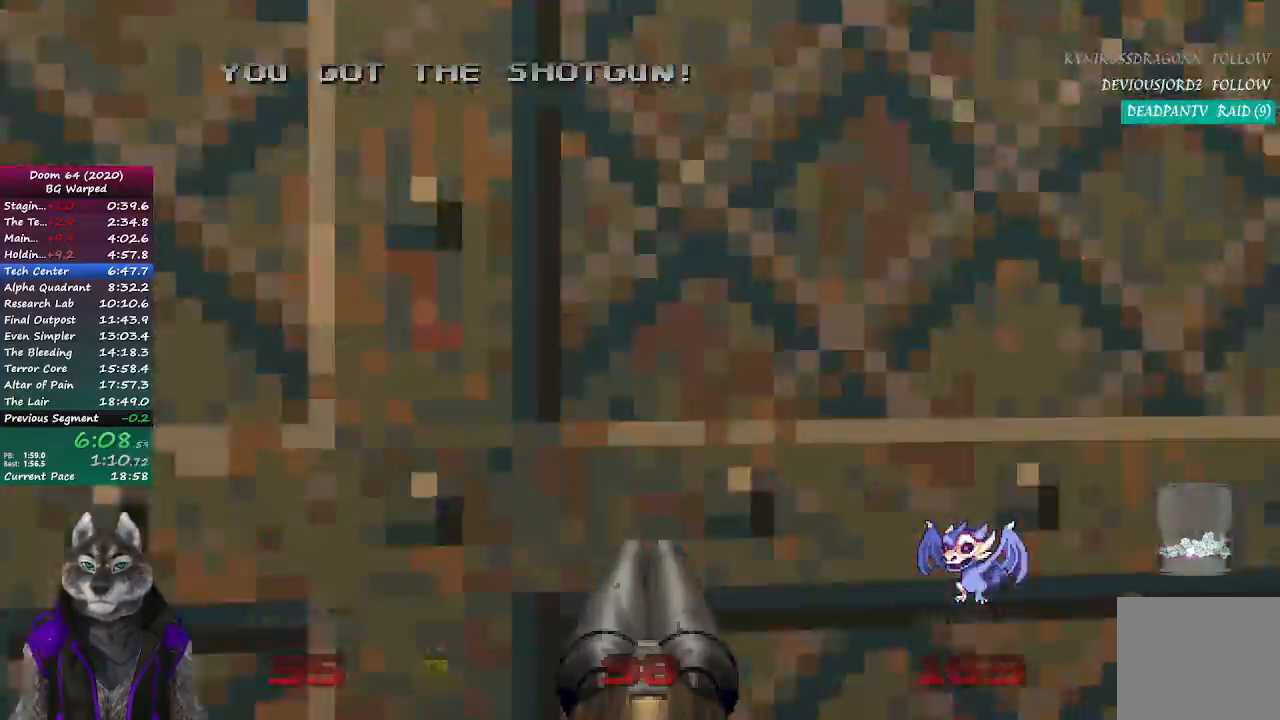
{"buttons": [], "left_stick": "up", "right_stick": "center", "events": [[150, "left_stick", "left"], [267, "left_stick", "up"], [333, "right_stick", "center"]]}
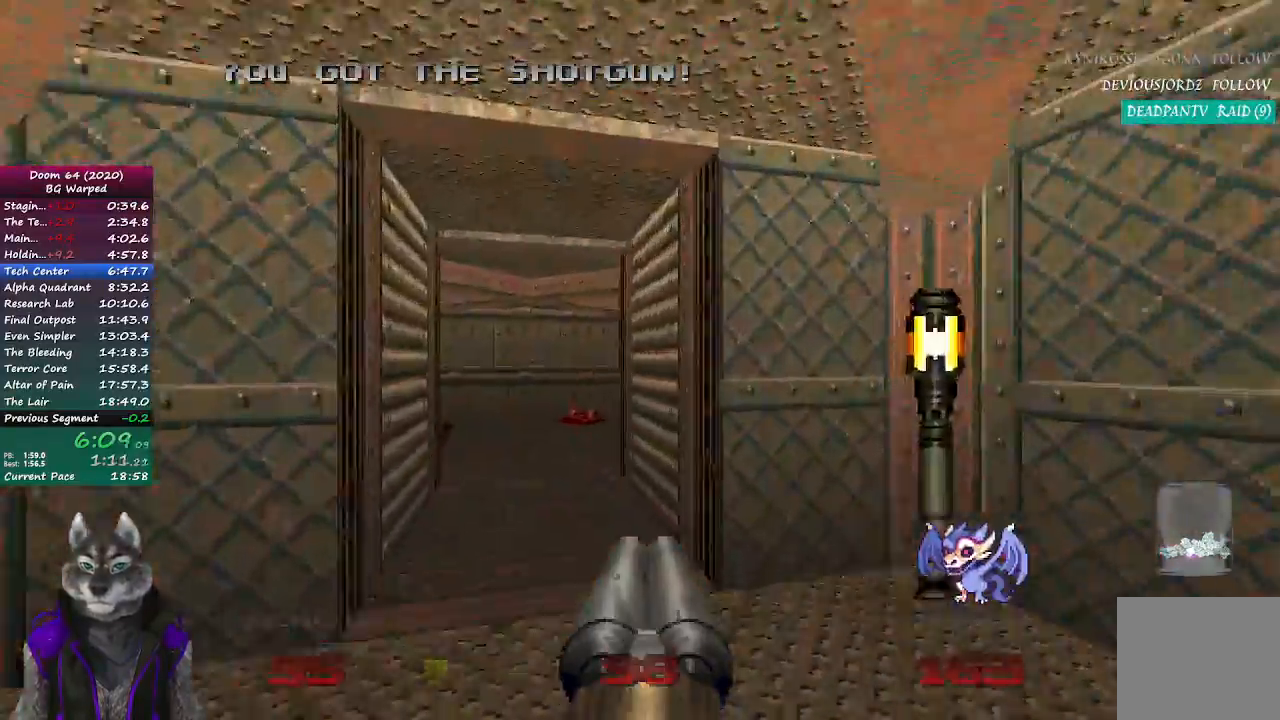
{"buttons": [], "left_stick": "up", "right_stick": "right", "events": [[400, "right_stick", "right"]]}
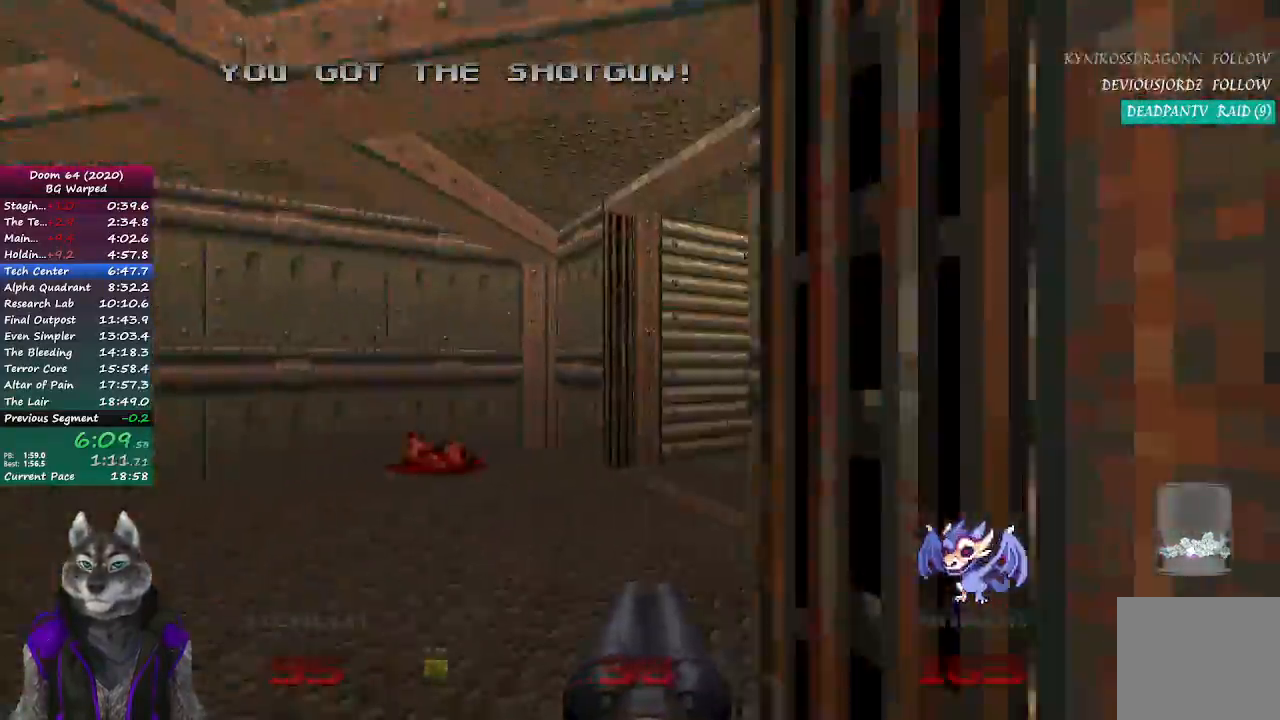
{"buttons": [], "left_stick": "up", "right_stick": "center", "events": [[250, "right_stick", "center"]]}
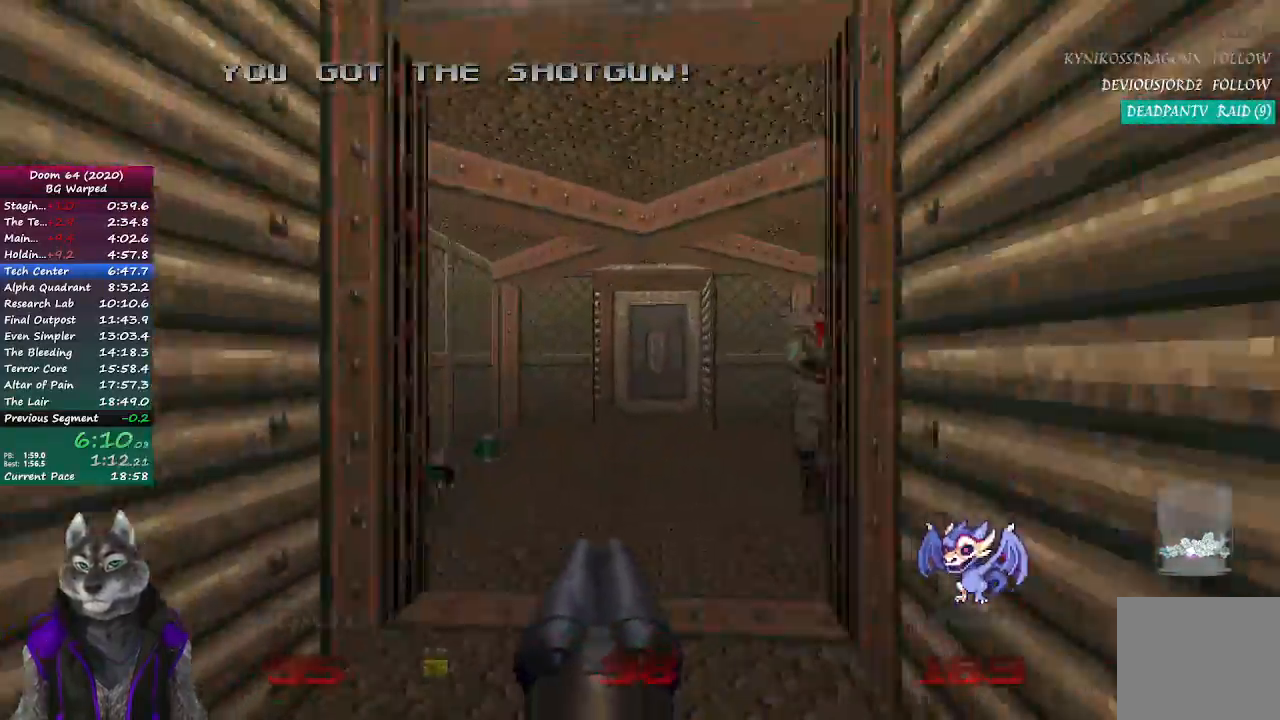
{"buttons": [], "left_stick": "up", "right_stick": "center", "events": []}
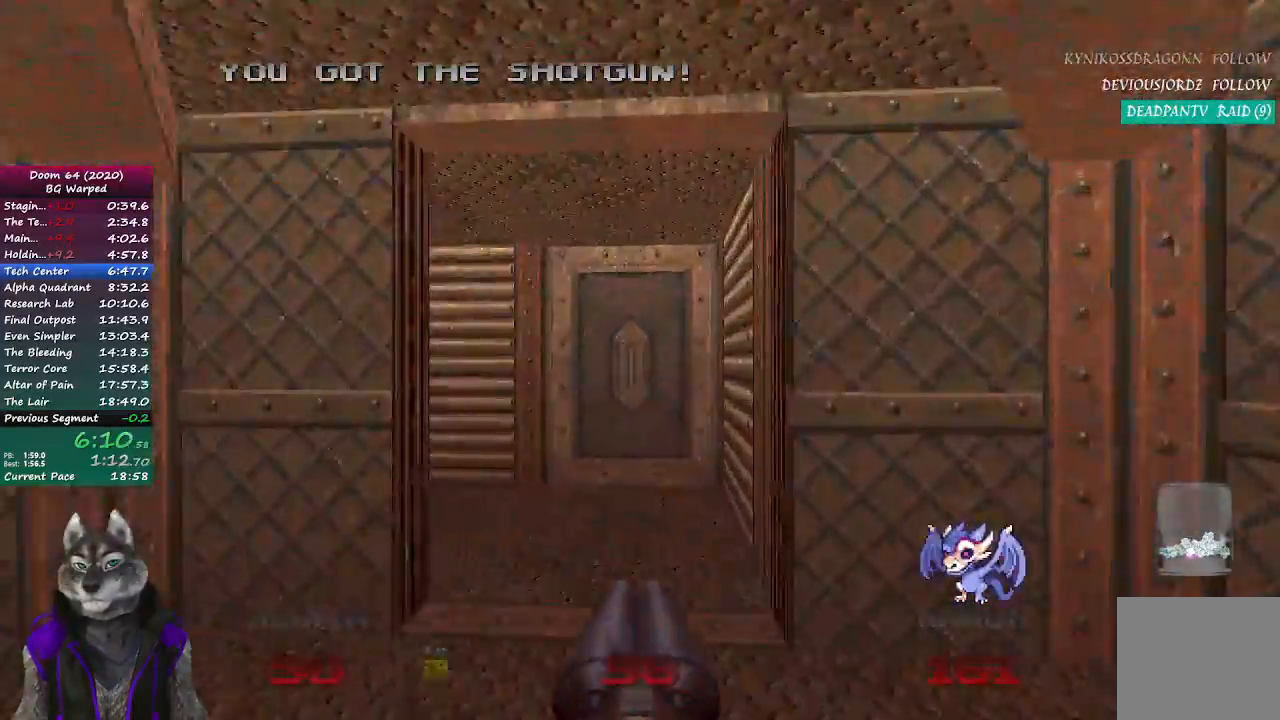
{"buttons": [], "left_stick": "up", "right_stick": "center", "events": [[67, "right_stick", "left"], [467, "right_stick", "center"]]}
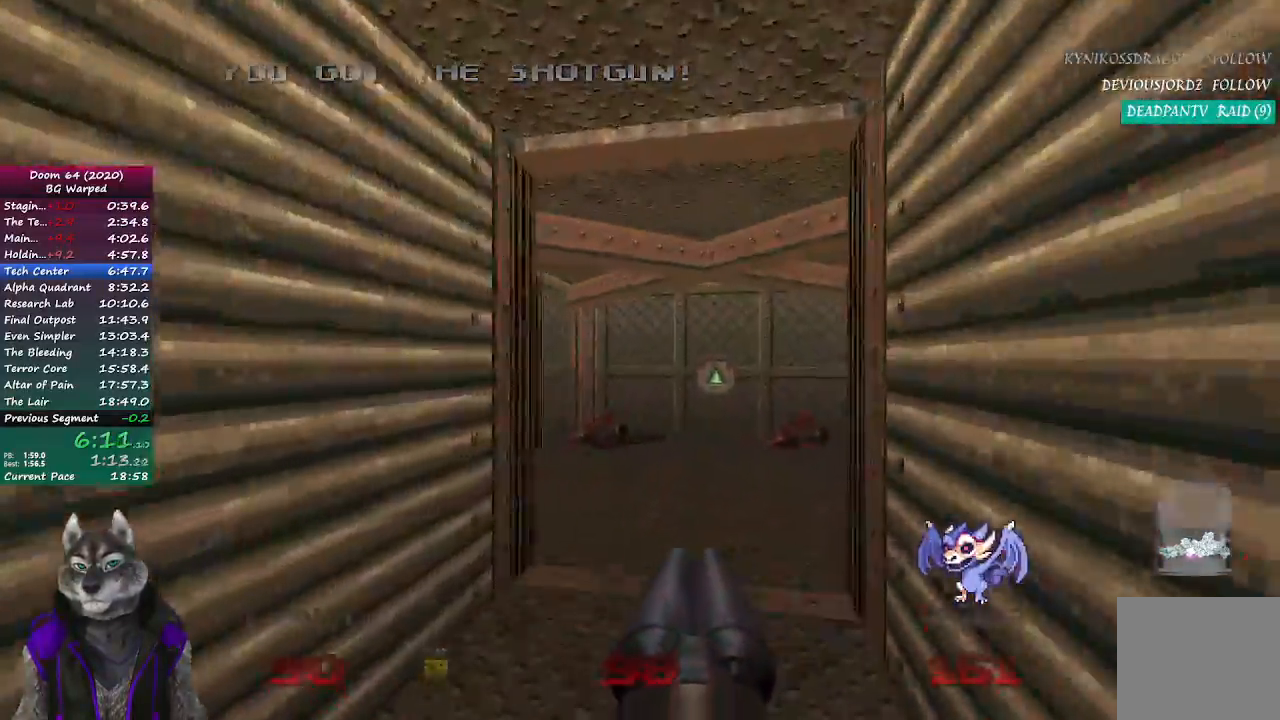
{"buttons": [], "left_stick": "up", "right_stick": "left", "events": [[217, "right_stick", "left"]]}
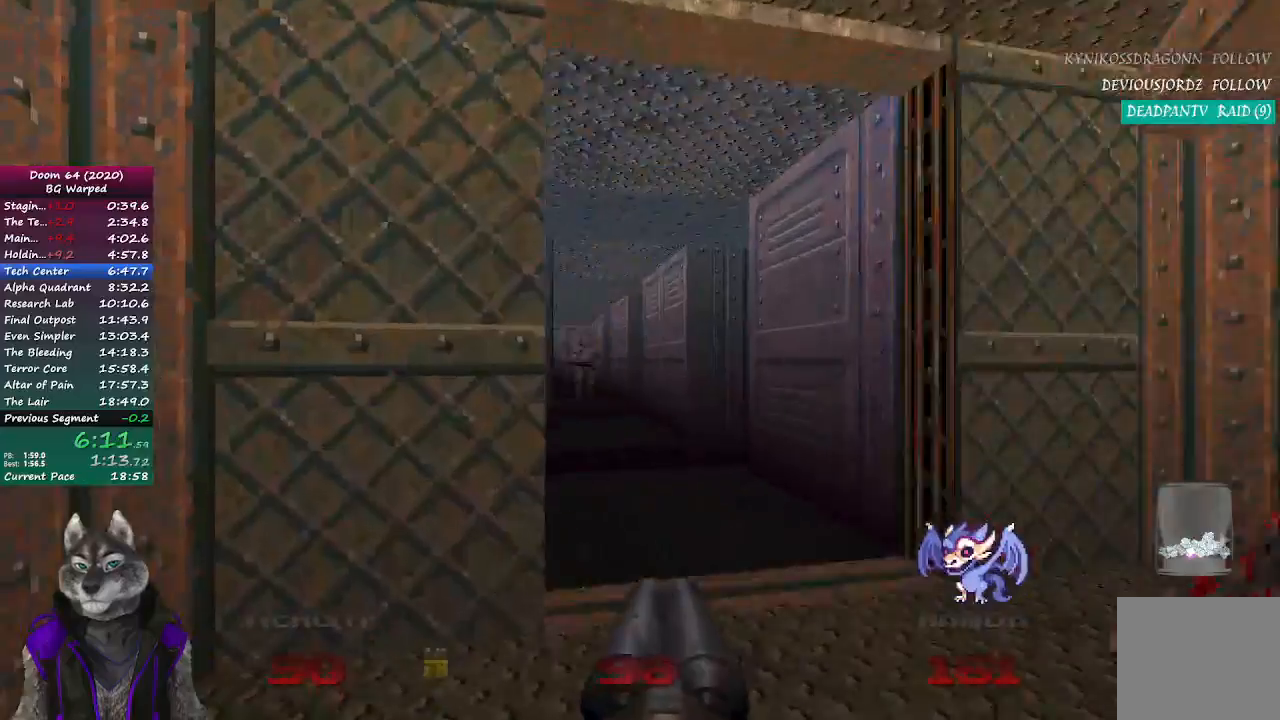
{"buttons": [], "left_stick": "up", "right_stick": "center", "events": [[50, "right_stick", "center"]]}
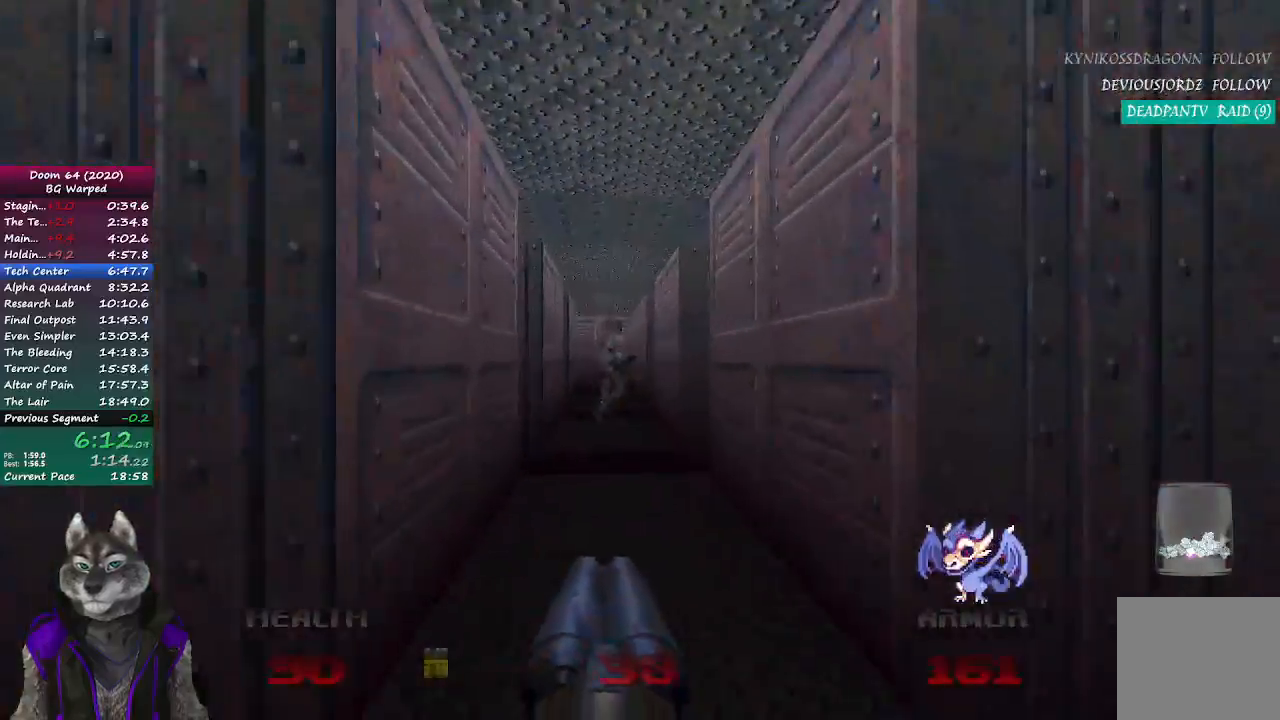
{"buttons": [], "left_stick": "up", "right_stick": "center", "events": [[67, "R2", "down"], [267, "R2", "up"]]}
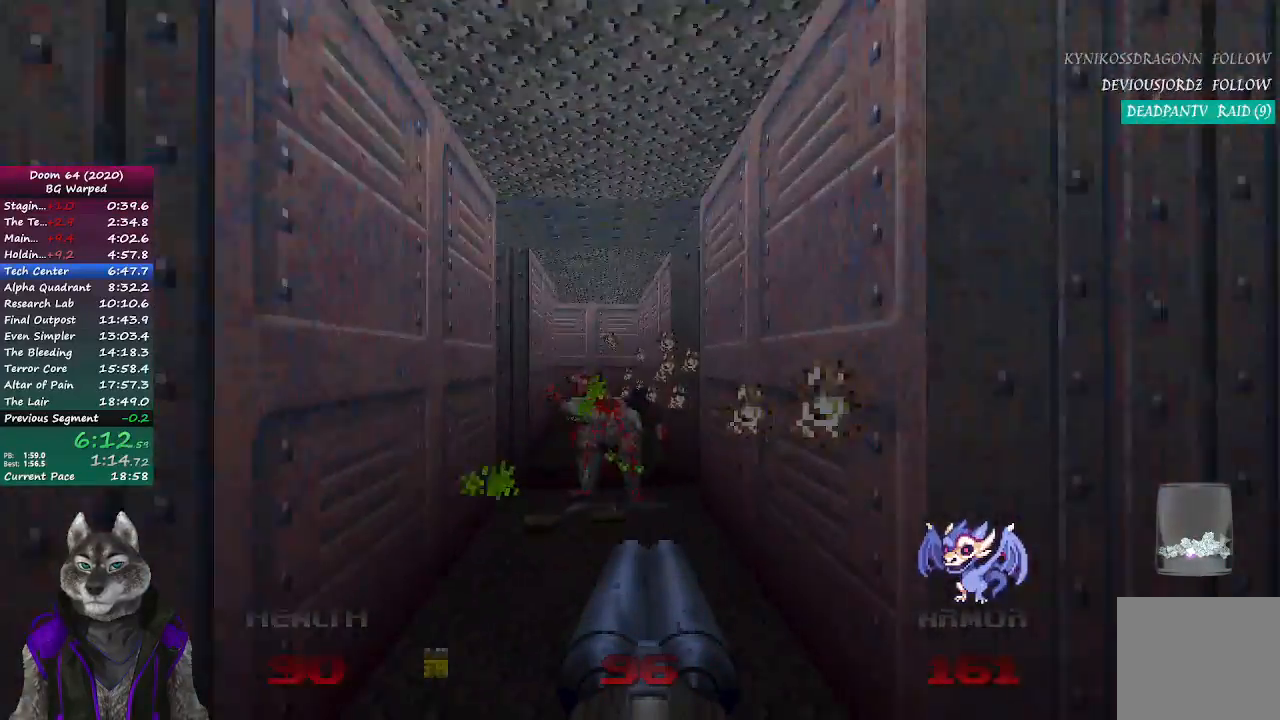
{"buttons": [], "left_stick": "up", "right_stick": "center", "events": []}
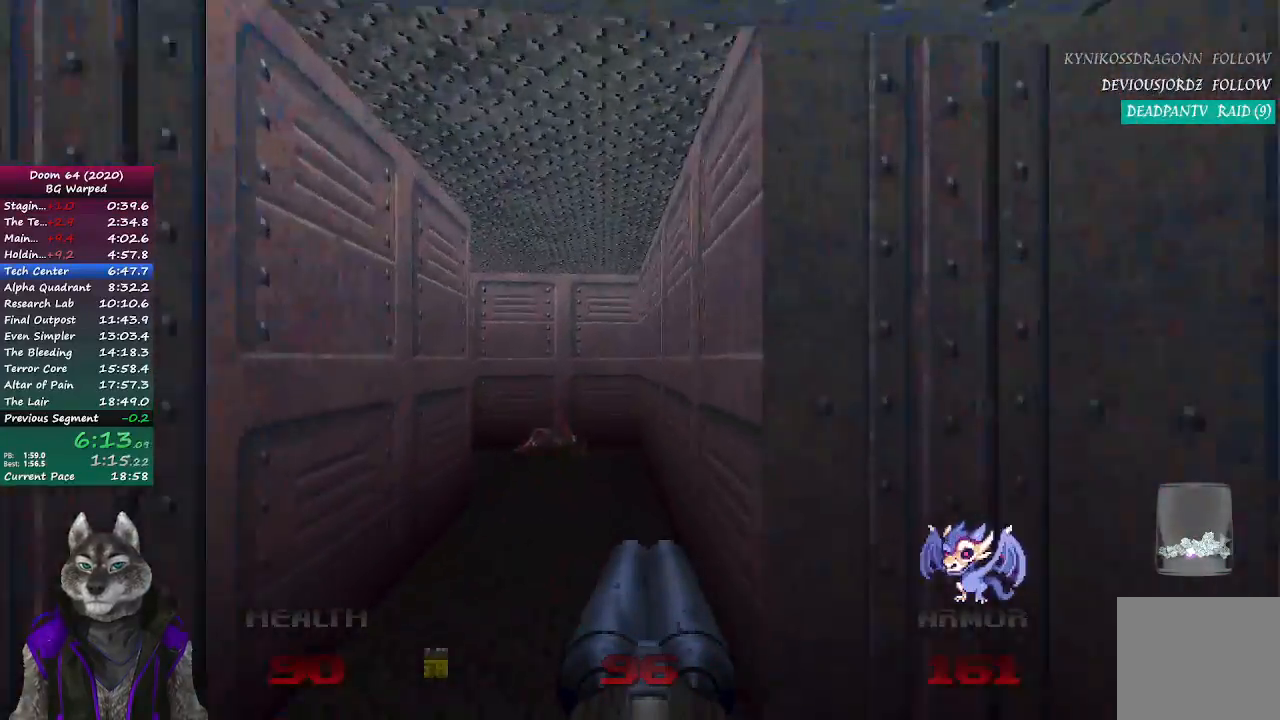
{"buttons": [], "left_stick": "center", "right_stick": "left", "events": [[350, "right_stick", "left"], [467, "left_stick", "center"]]}
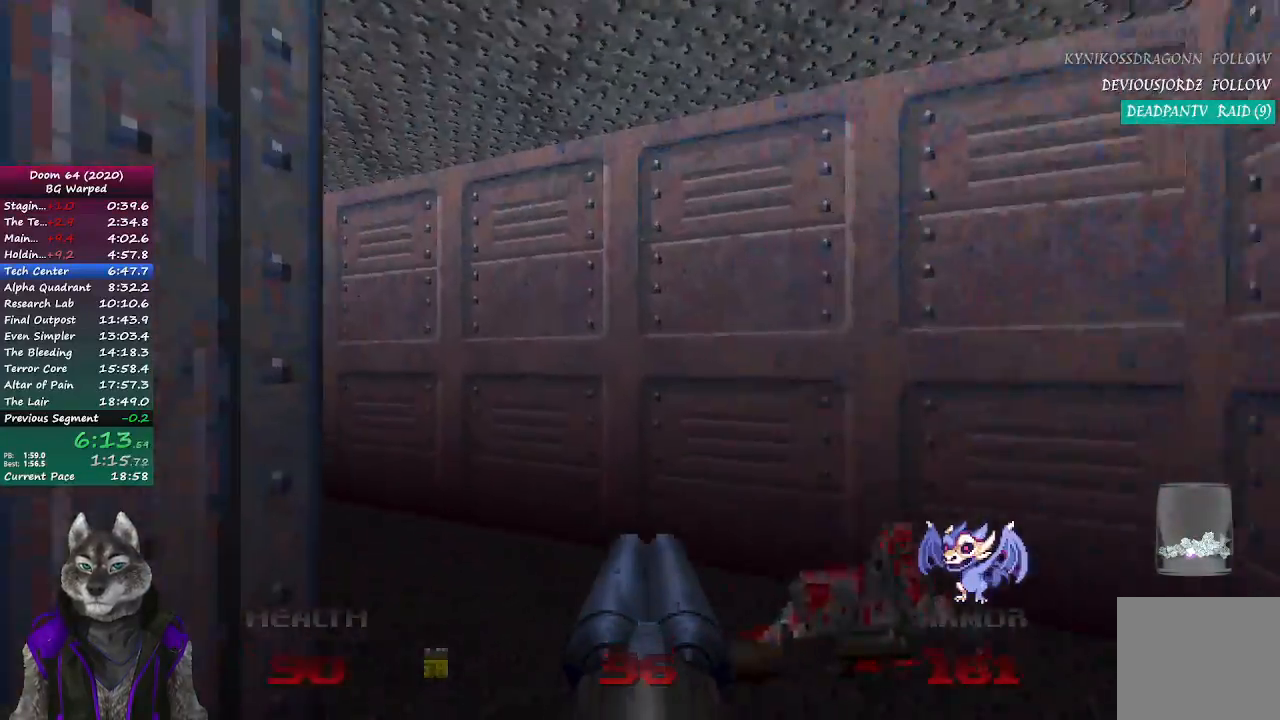
{"buttons": [], "left_stick": "up-right", "right_stick": "center", "events": [[183, "left_stick", "up-left"], [217, "right_stick", "center"], [283, "left_stick", "up"], [467, "left_stick", "up-right"]]}
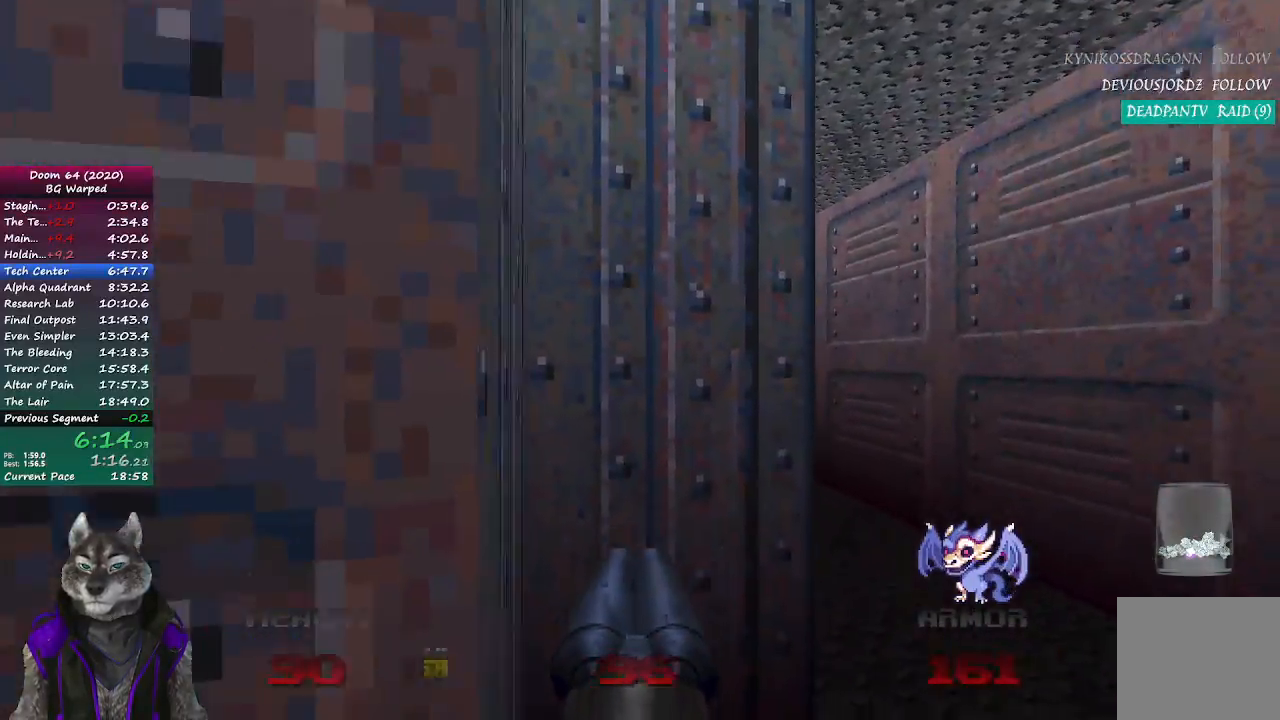
{"buttons": [], "left_stick": "left", "right_stick": "center", "events": [[150, "left_stick", "up-left"], [367, "left_stick", "left"]]}
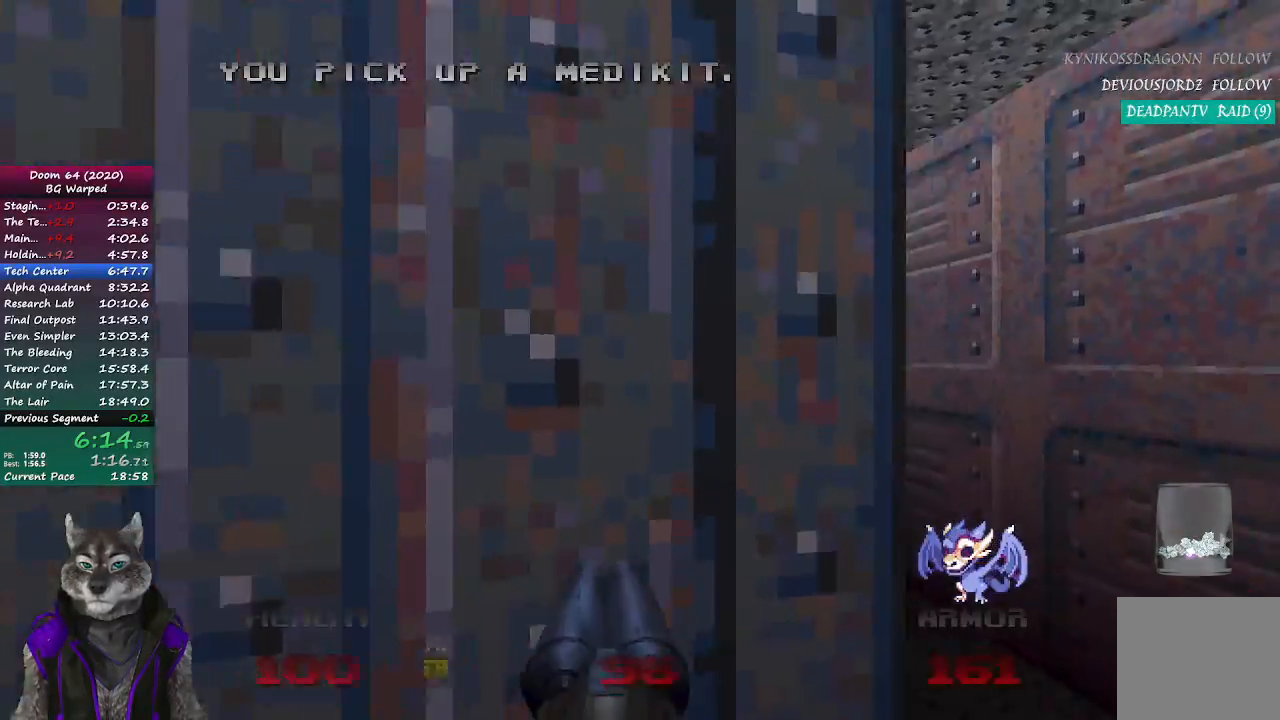
{"buttons": [], "left_stick": "center", "right_stick": "left", "events": [[117, "left_stick", "up-right"], [317, "left_stick", "up"], [467, "right_stick", "left"], [483, "left_stick", "center"]]}
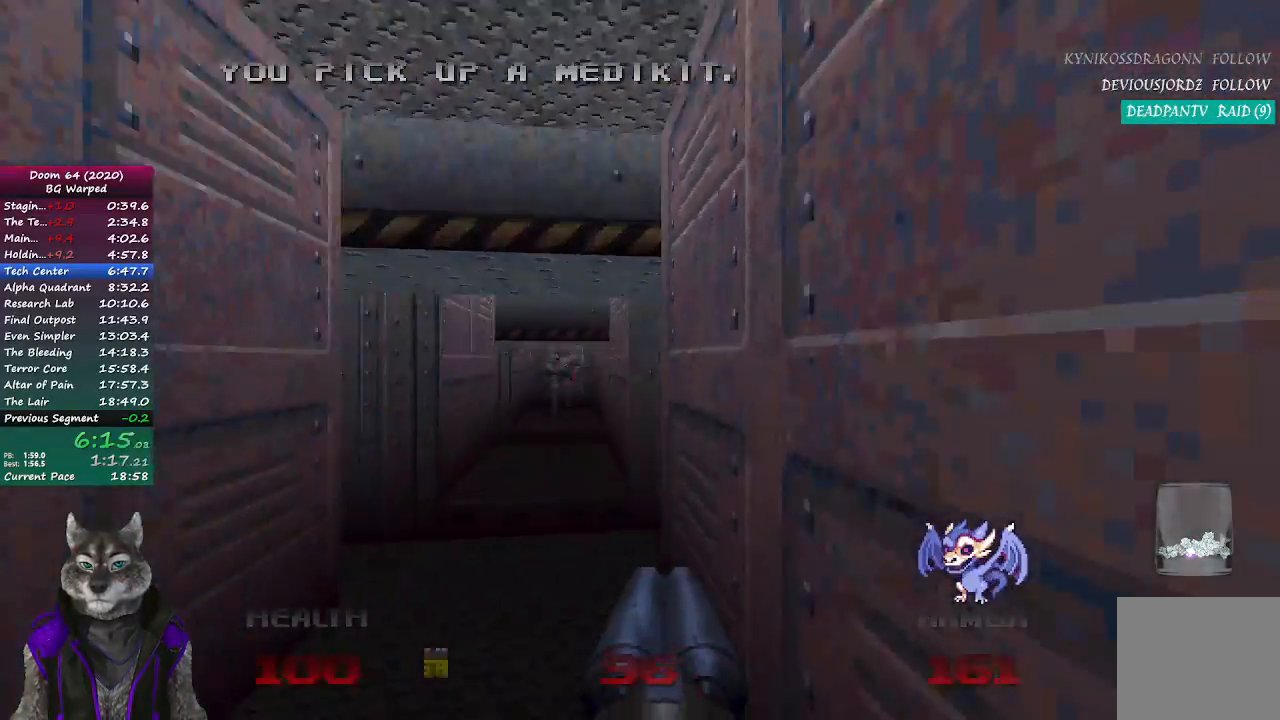
{"buttons": [], "left_stick": "up", "right_stick": "center", "events": [[67, "right_stick", "center"], [367, "left_stick", "up"]]}
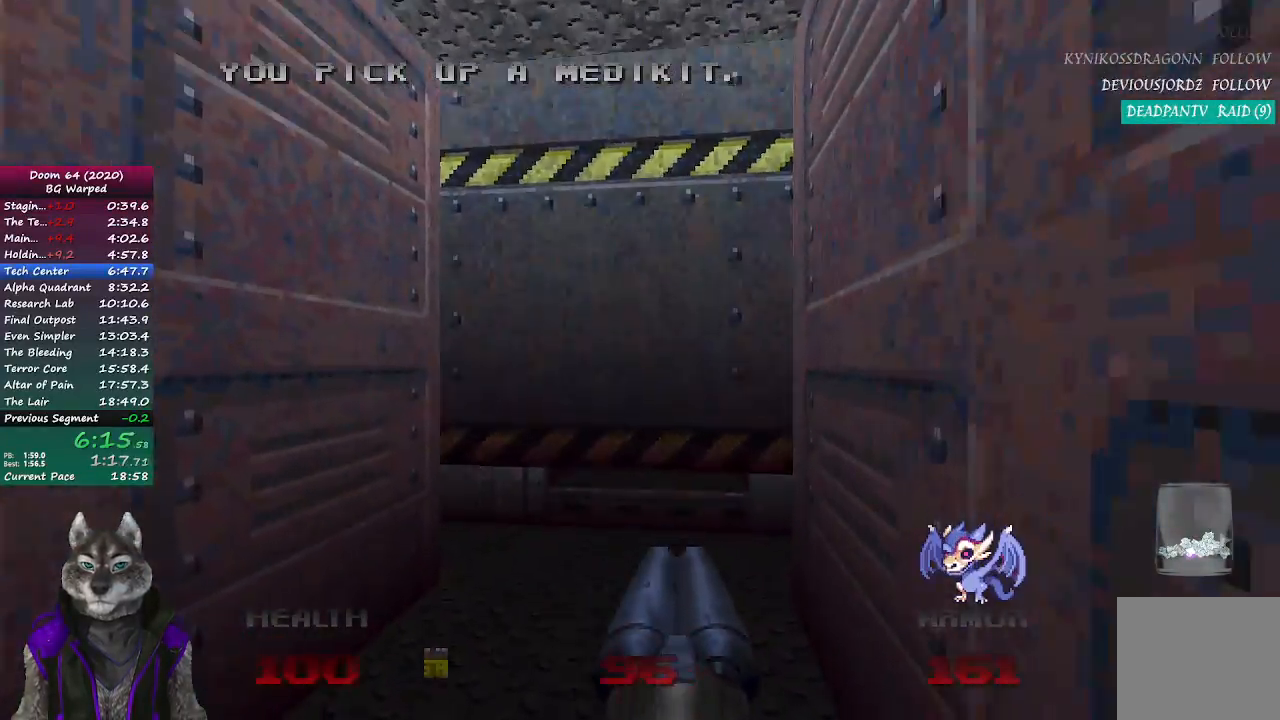
{"buttons": [], "left_stick": "center", "right_stick": "center", "events": [[17, "left_stick", "center"]]}
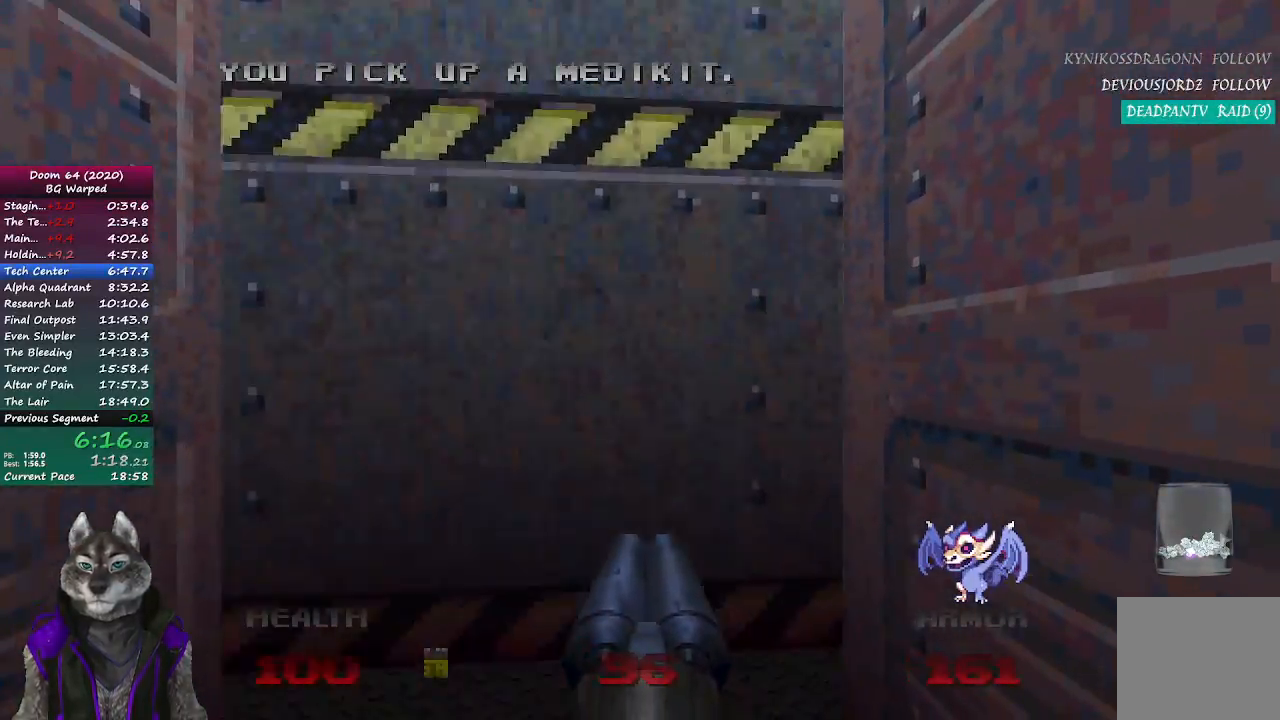
{"buttons": ["R2"], "left_stick": "up", "right_stick": "center", "events": [[167, "left_stick", "left"], [217, "left_stick", "center"], [283, "left_stick", "up"], [383, "R2", "down"]]}
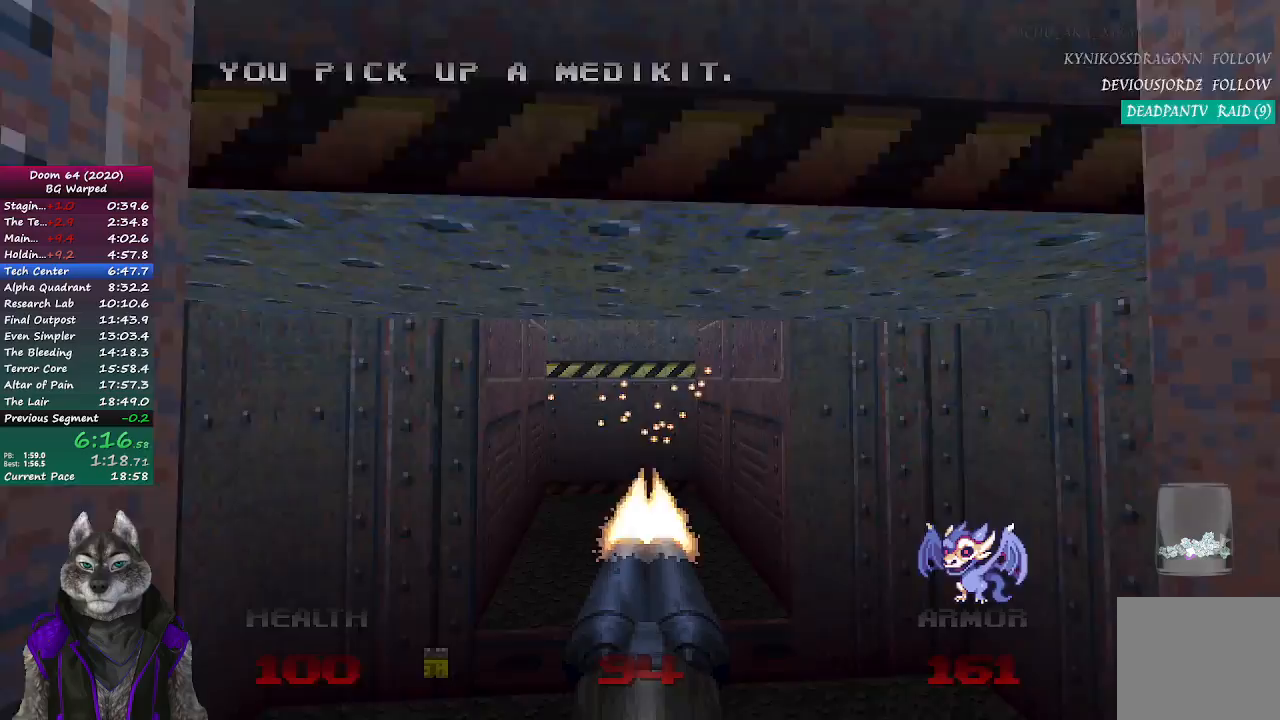
{"buttons": [], "left_stick": "up", "right_stick": "center", "events": [[67, "R2", "up"]]}
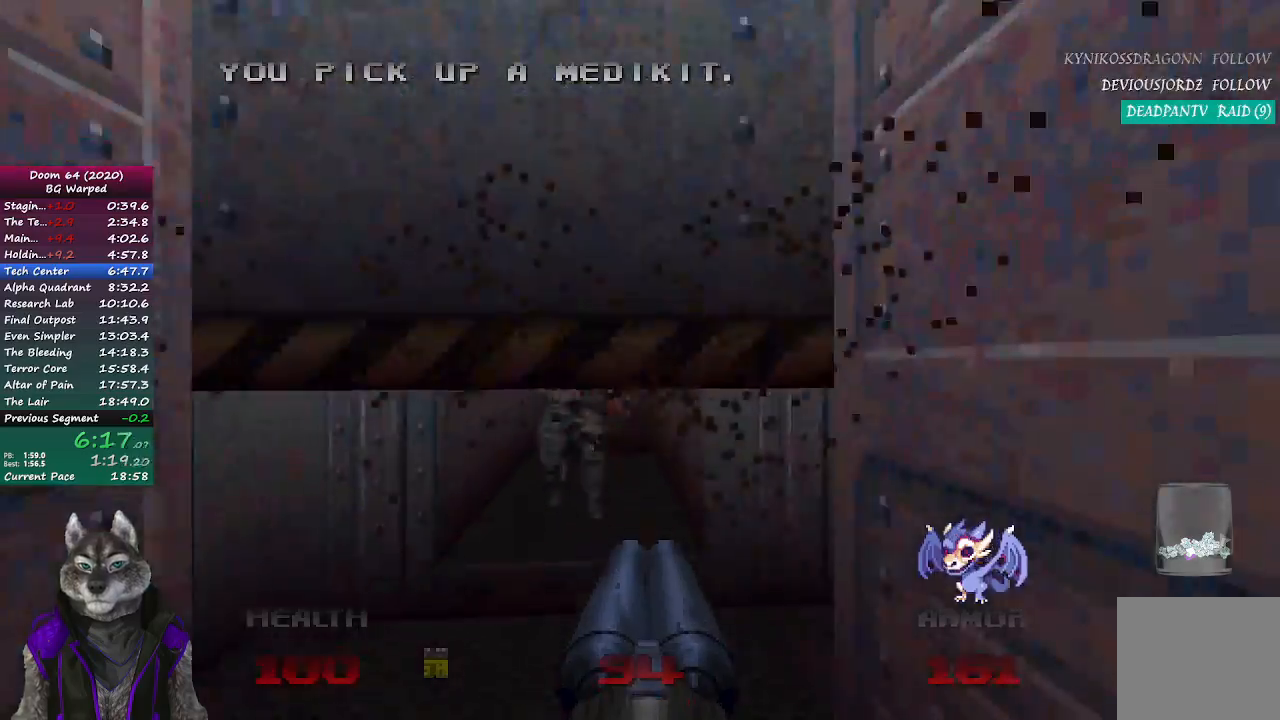
{"buttons": ["R2"], "left_stick": "up", "right_stick": "center", "events": [[283, "R2", "down"]]}
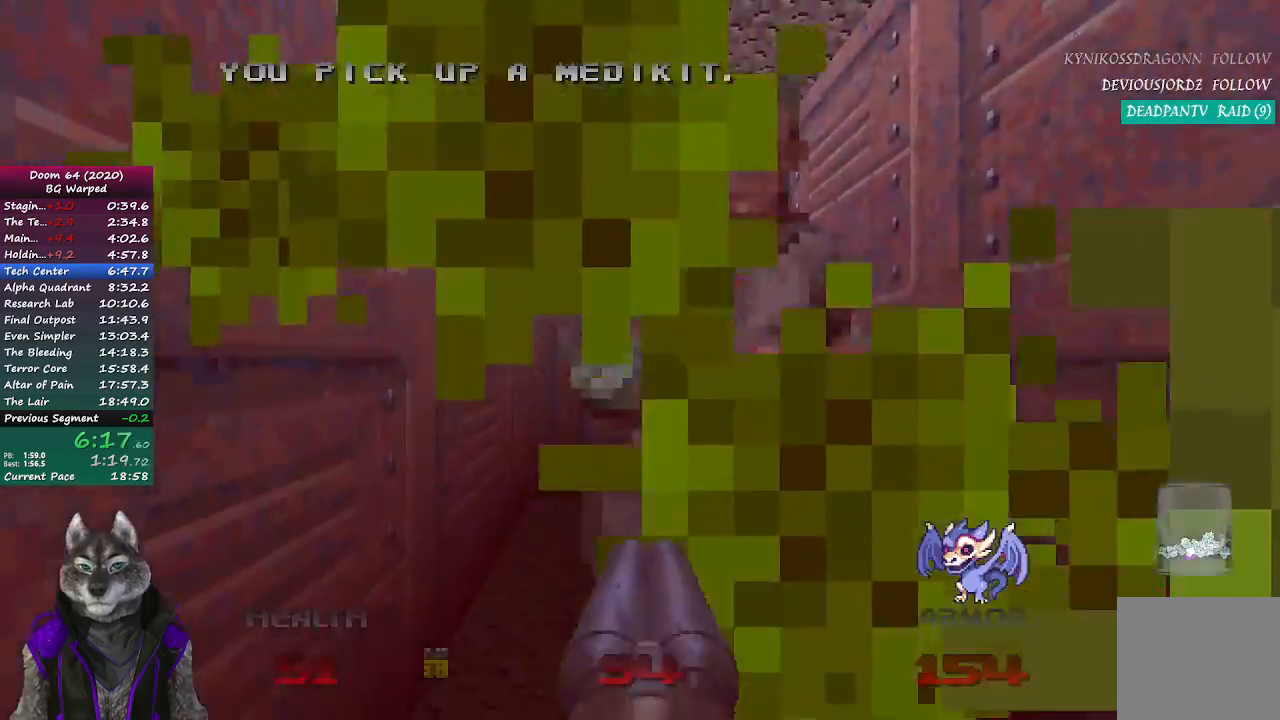
{"buttons": ["R2"], "left_stick": "up", "right_stick": "center", "events": []}
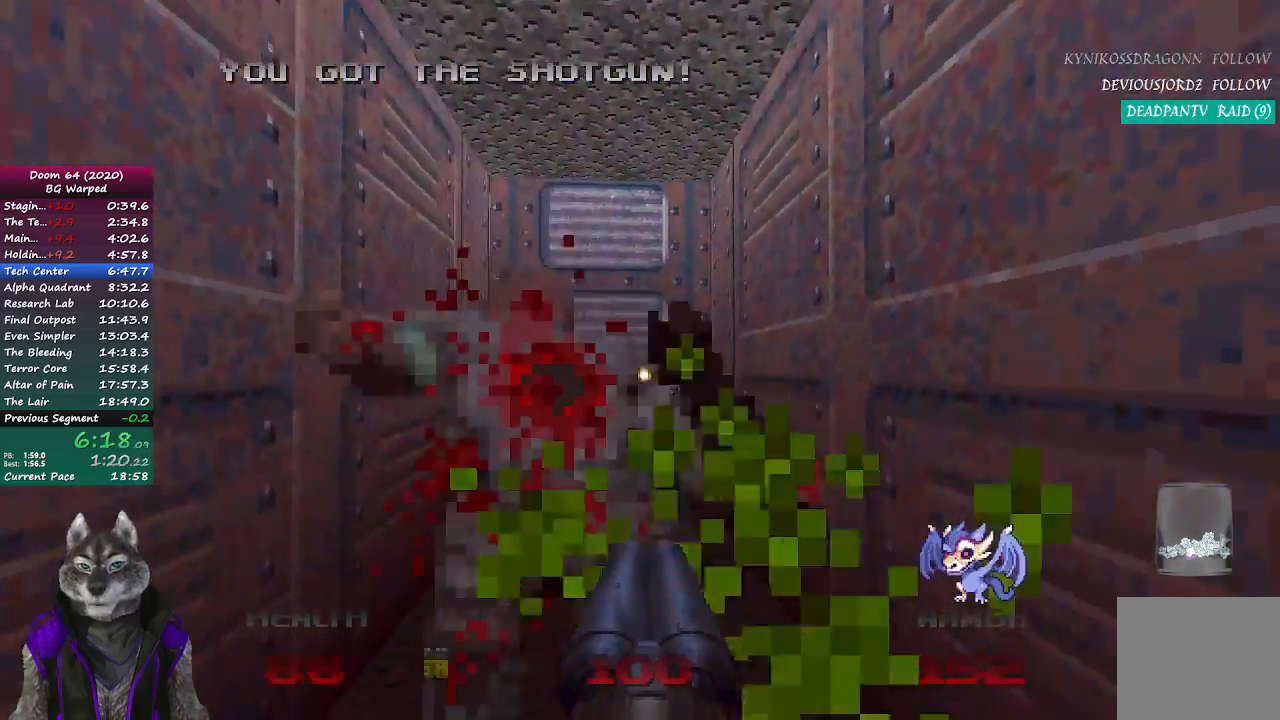
{"buttons": [], "left_stick": "up", "right_stick": "center", "events": [[167, "R2", "up"]]}
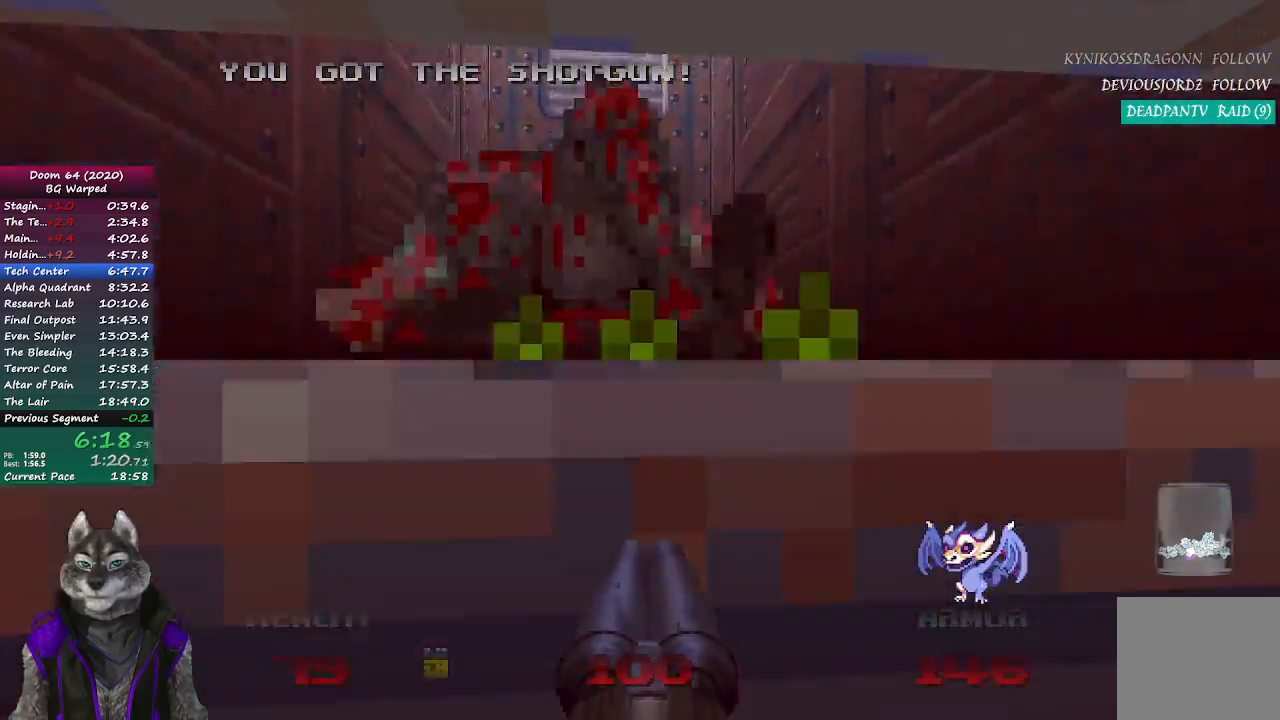
{"buttons": [], "left_stick": "up", "right_stick": "center", "events": []}
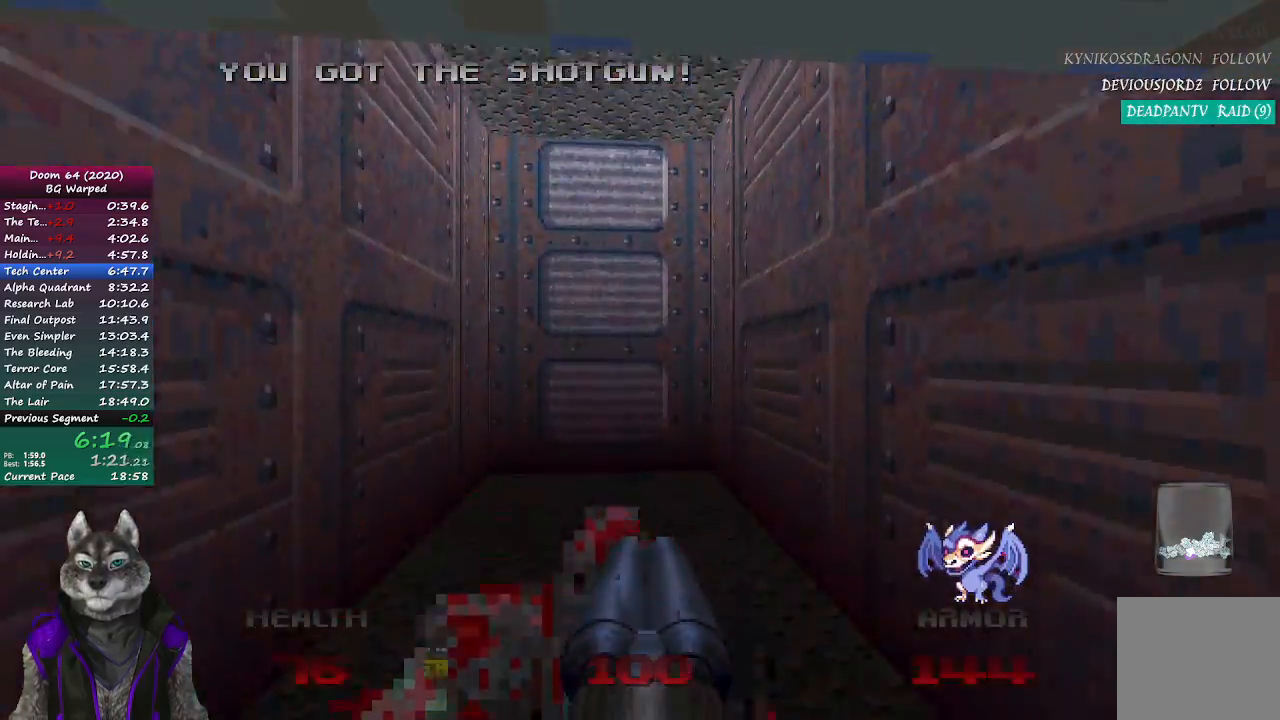
{"buttons": [], "left_stick": "up", "right_stick": "center", "events": []}
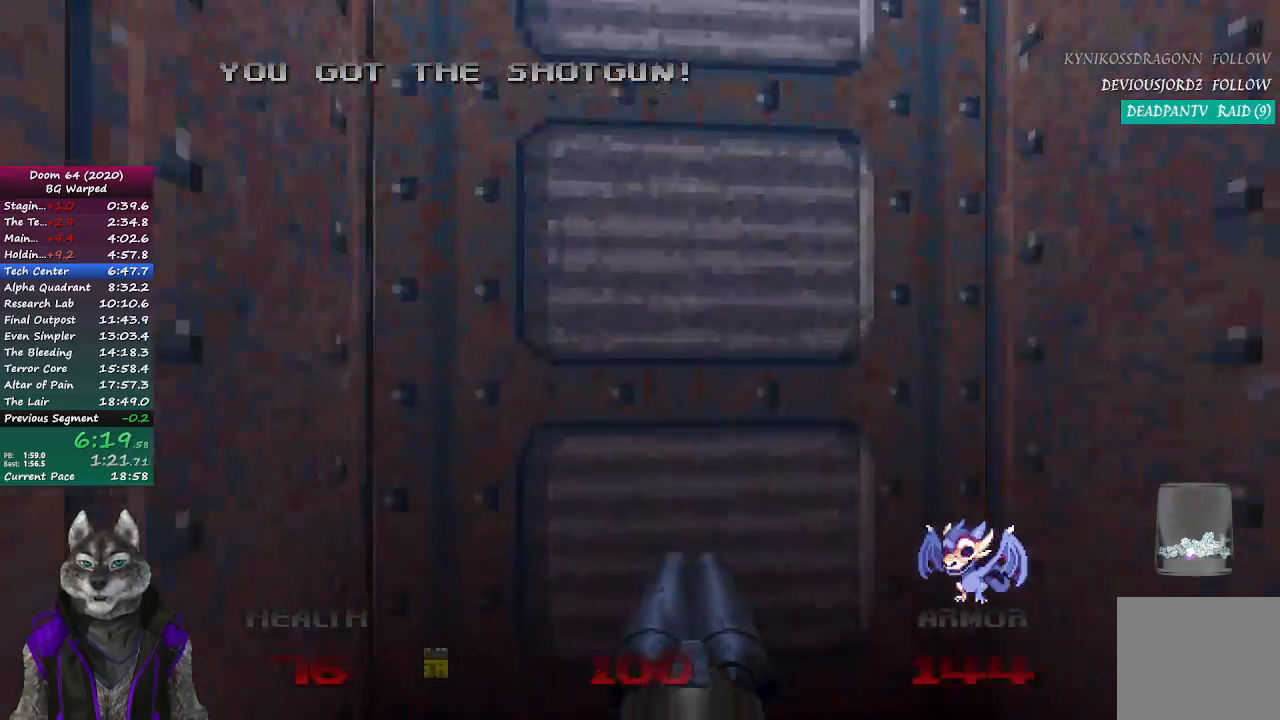
{"buttons": [], "left_stick": "up", "right_stick": "right", "events": [[200, "L2", "down"], [333, "right_stick", "right"], [350, "L2", "up"]]}
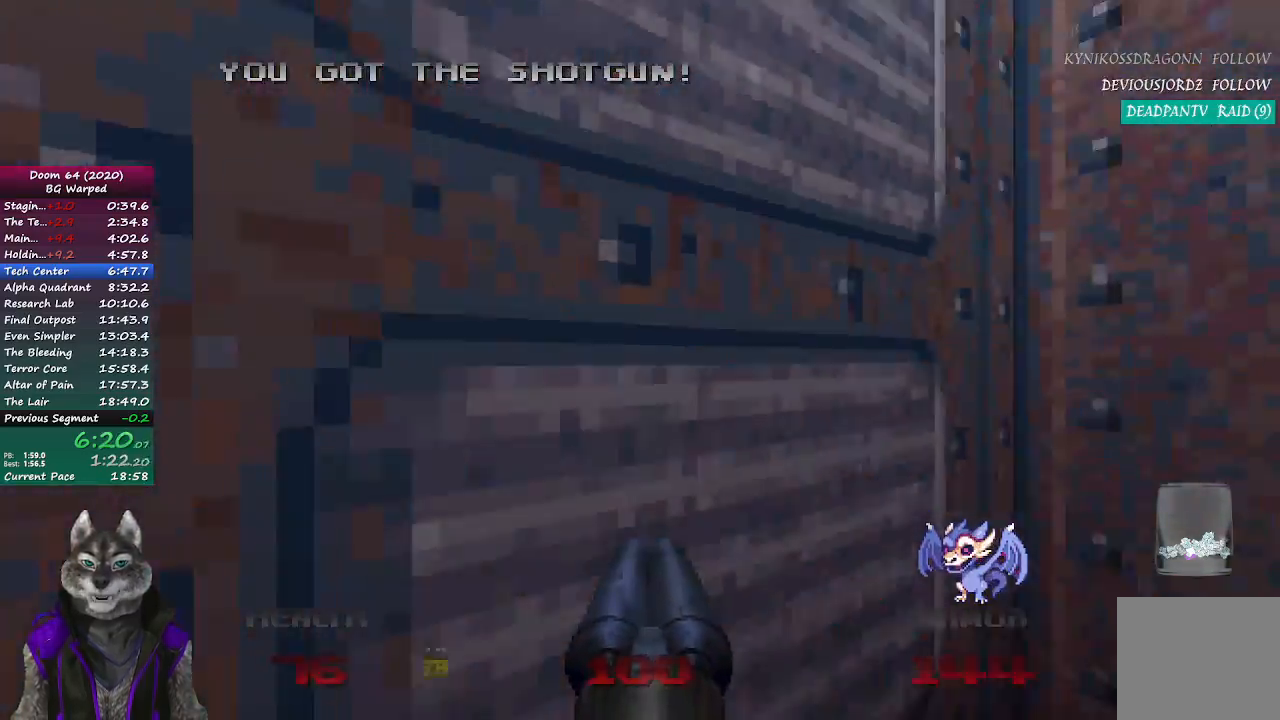
{"buttons": [], "left_stick": "down-left", "right_stick": "right", "events": [[17, "left_stick", "up-left"], [200, "left_stick", "left"], [500, "left_stick", "down-left"]]}
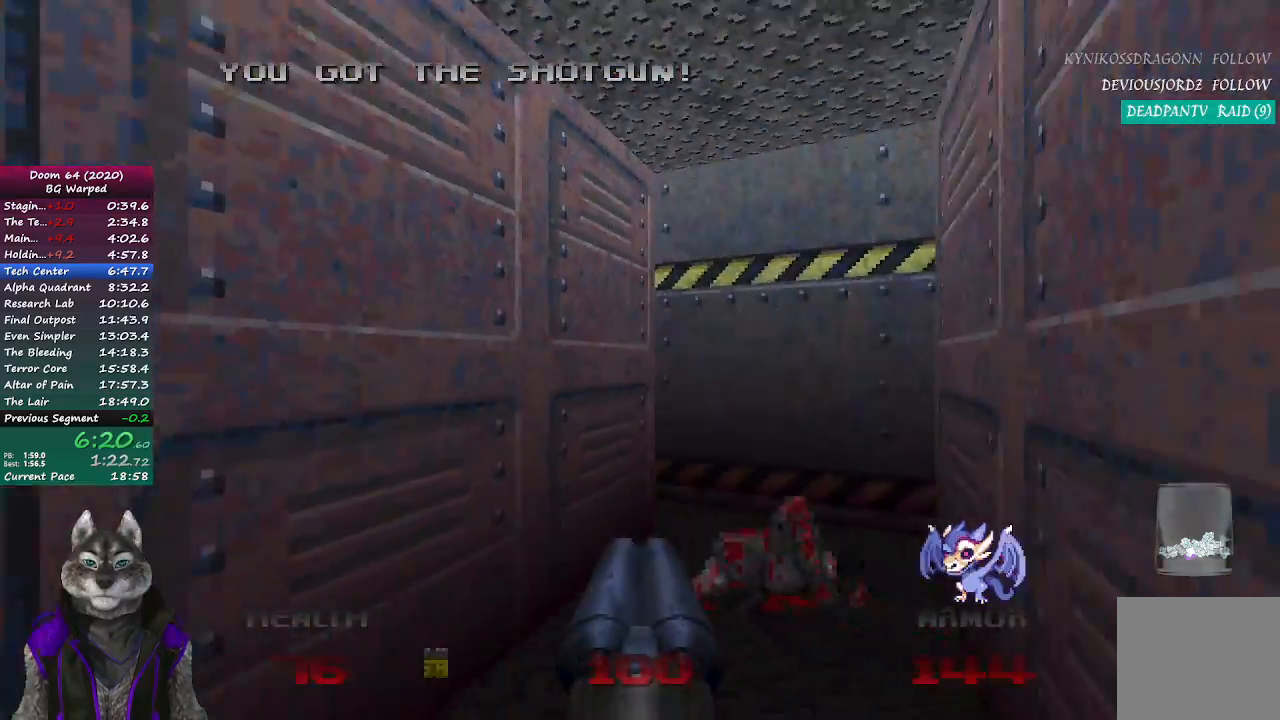
{"buttons": [], "left_stick": "down-left", "right_stick": "center", "events": [[100, "right_stick", "center"]]}